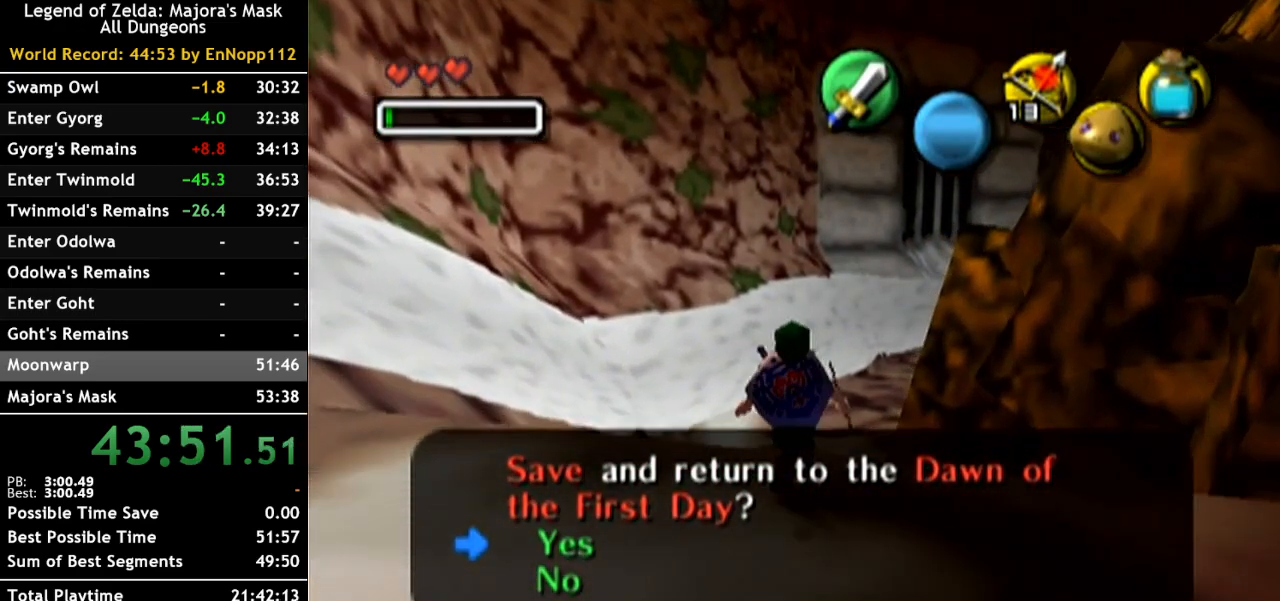
Gameplay with a controller (Nintendo layout); each line is a JSON object with the inputs held at the frame after it. "button_events" lists button changes between this image and that frame as [ms after this image, input, new state], when the widget could be followed in between (sticks are given only as held states). Not read: L3 R3.
{"buttons": [], "left_stick": "up", "right_stick": "center", "button_events": []}
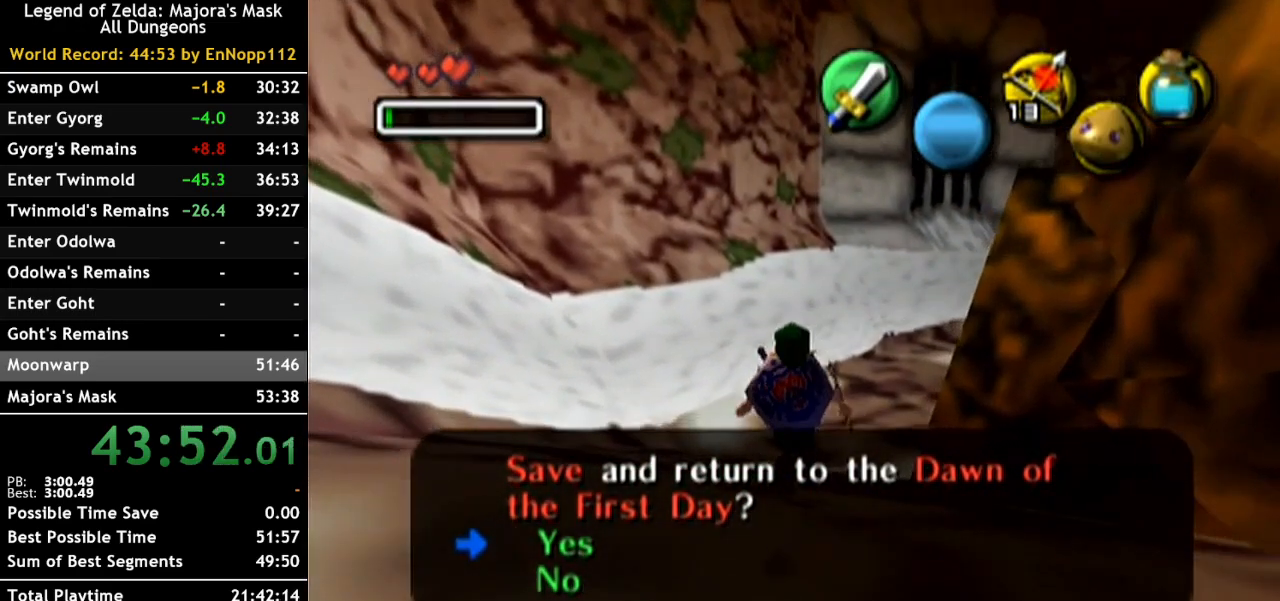
{"buttons": [], "left_stick": "up", "right_stick": "center", "button_events": []}
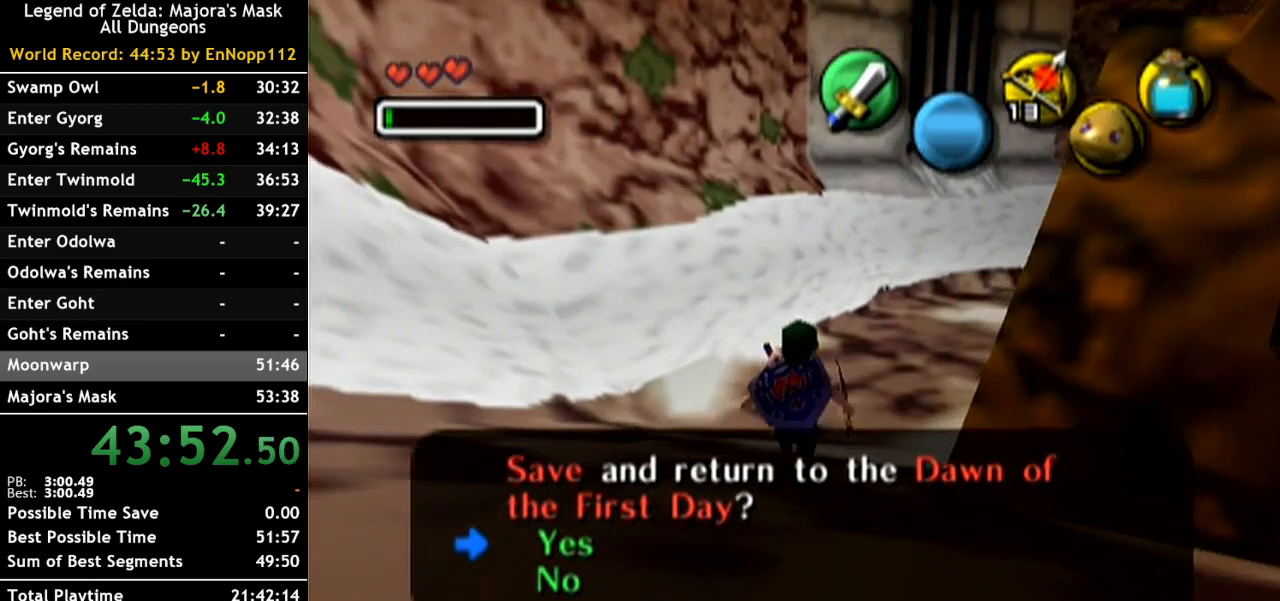
{"buttons": [], "left_stick": "up", "right_stick": "center", "button_events": []}
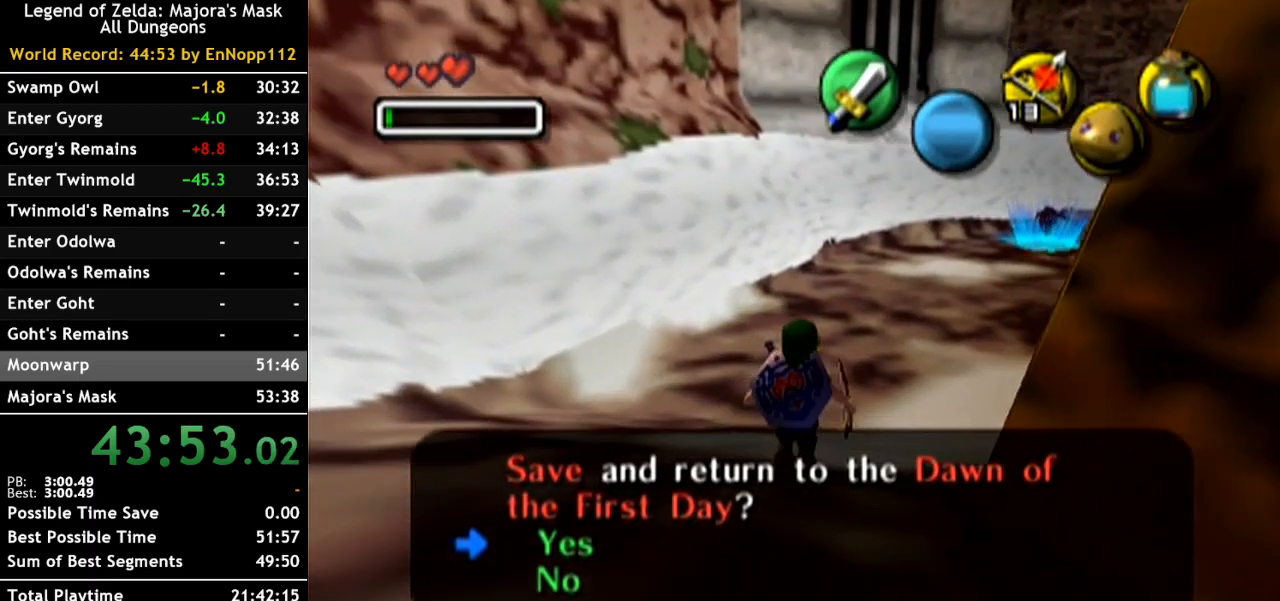
{"buttons": [], "left_stick": "up-right", "right_stick": "center", "button_events": []}
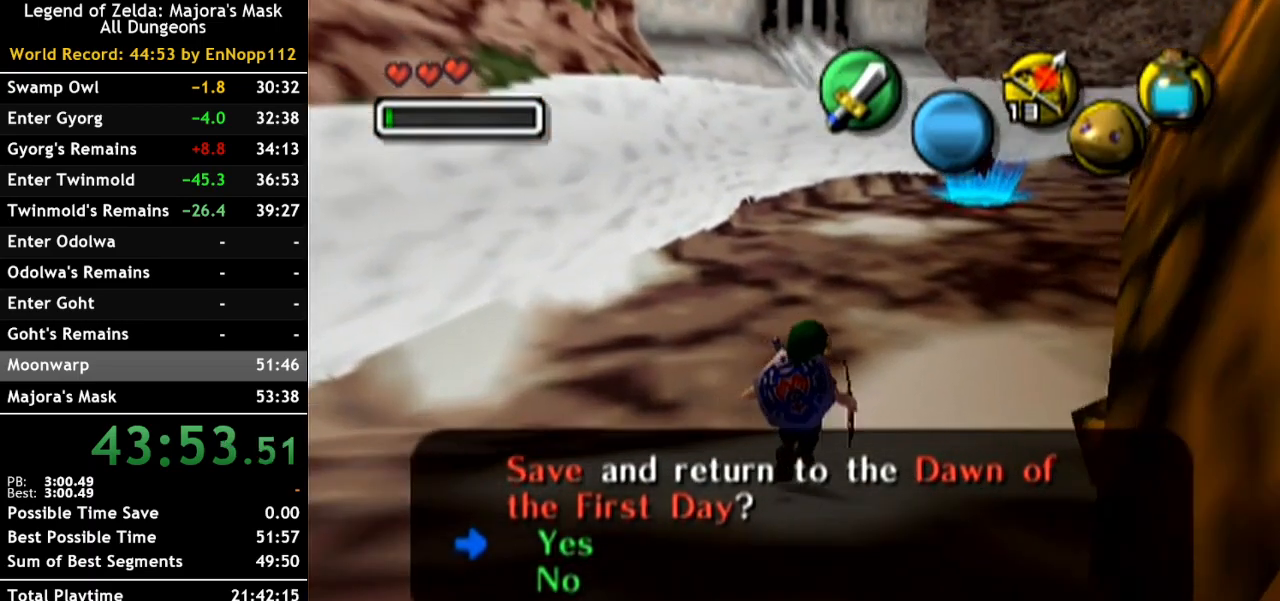
{"buttons": [], "left_stick": "up", "right_stick": "center", "button_events": []}
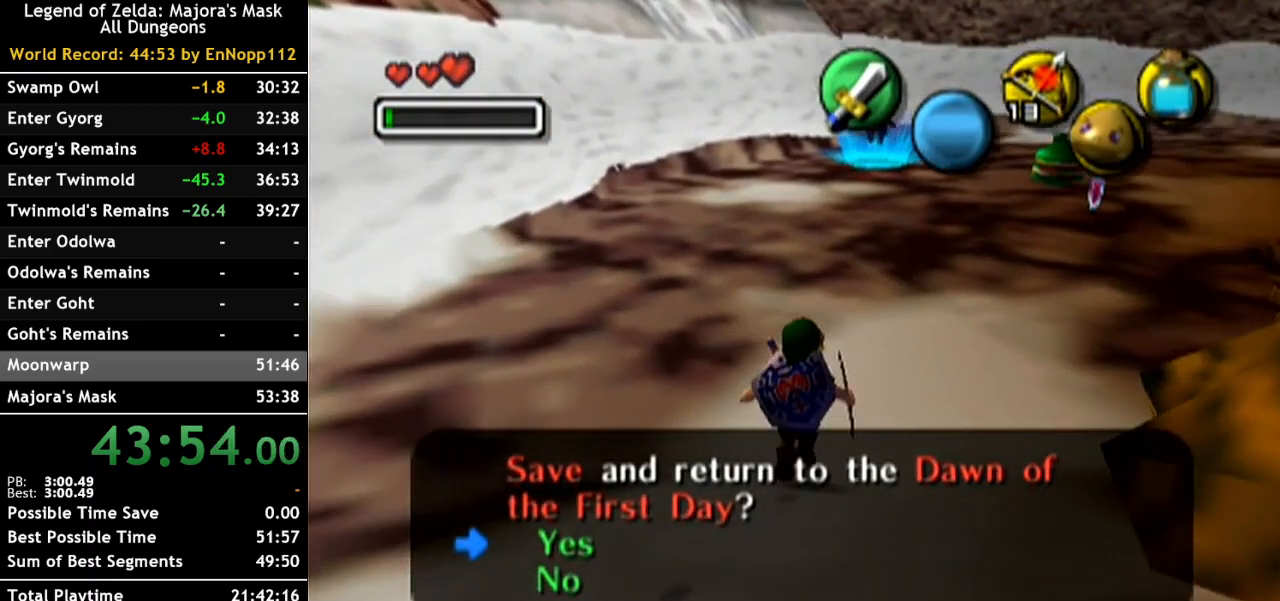
{"buttons": [], "left_stick": "up", "right_stick": "center", "button_events": []}
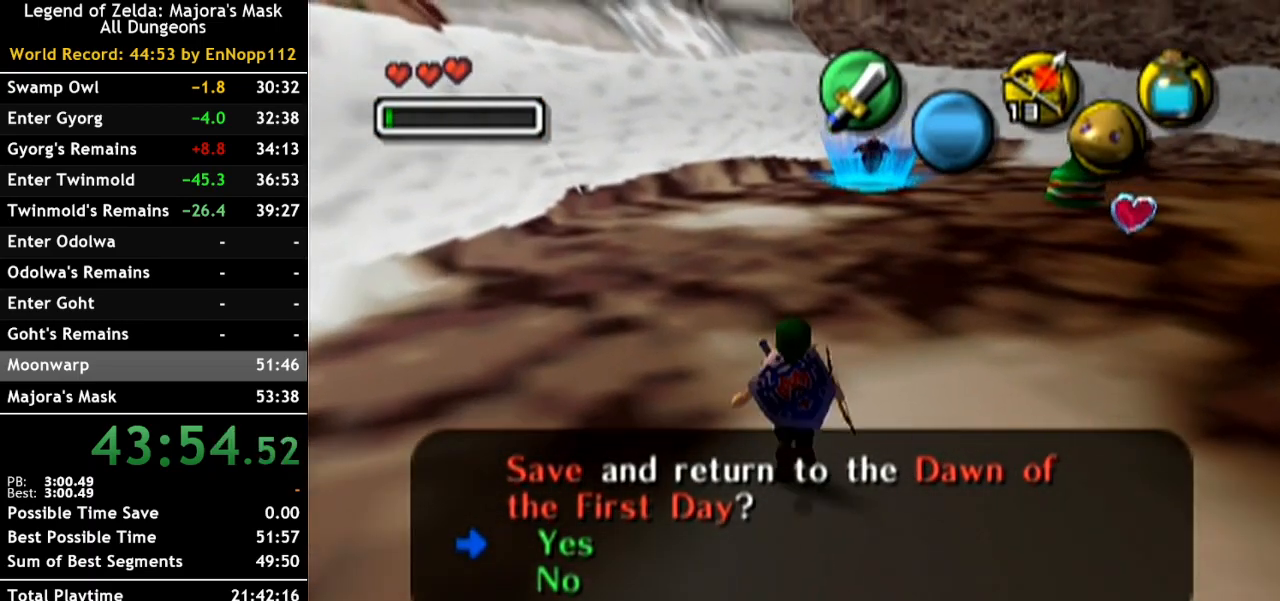
{"buttons": [], "left_stick": "up-right", "right_stick": "center", "button_events": []}
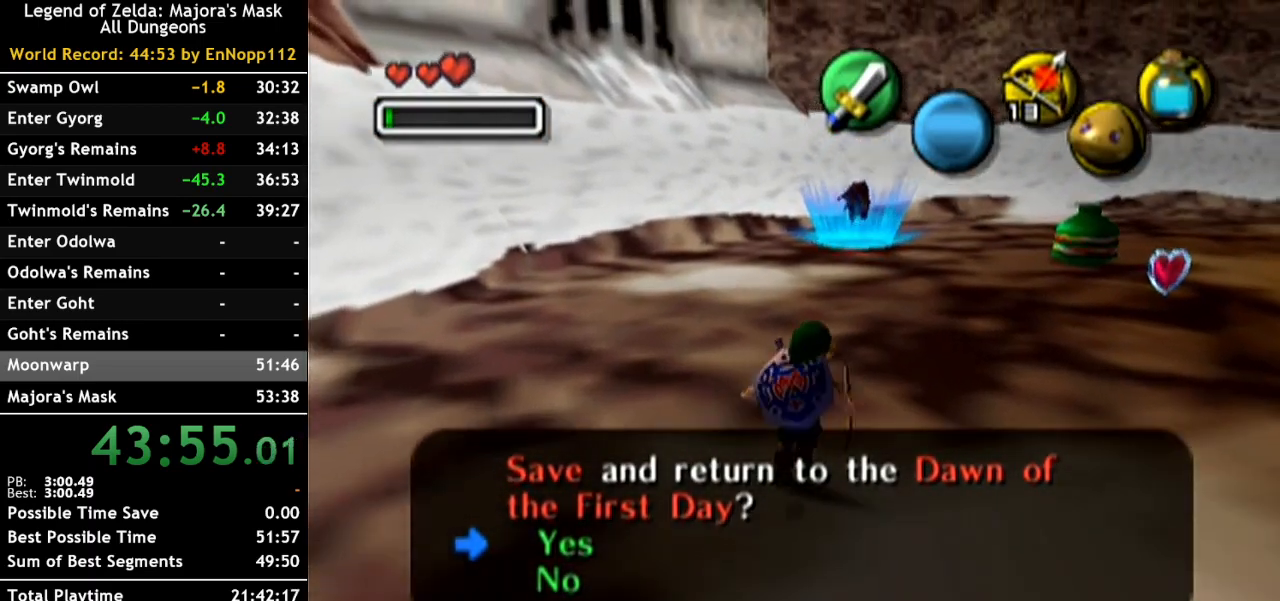
{"buttons": [], "left_stick": "up", "right_stick": "center", "button_events": []}
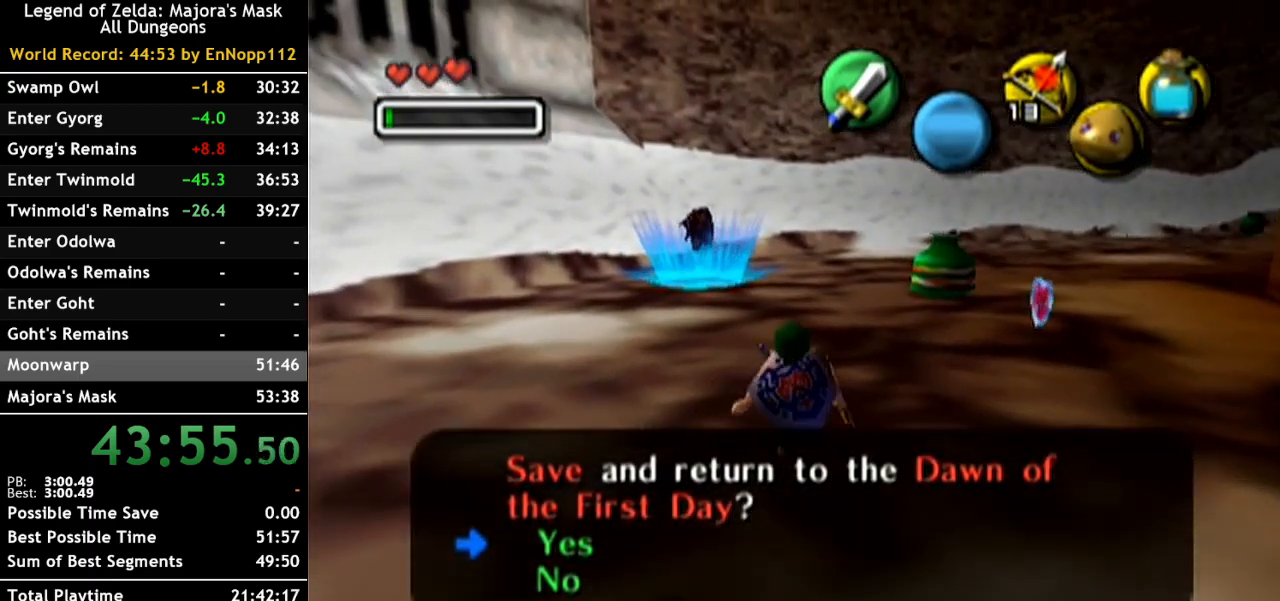
{"buttons": [], "left_stick": "up", "right_stick": "center", "button_events": []}
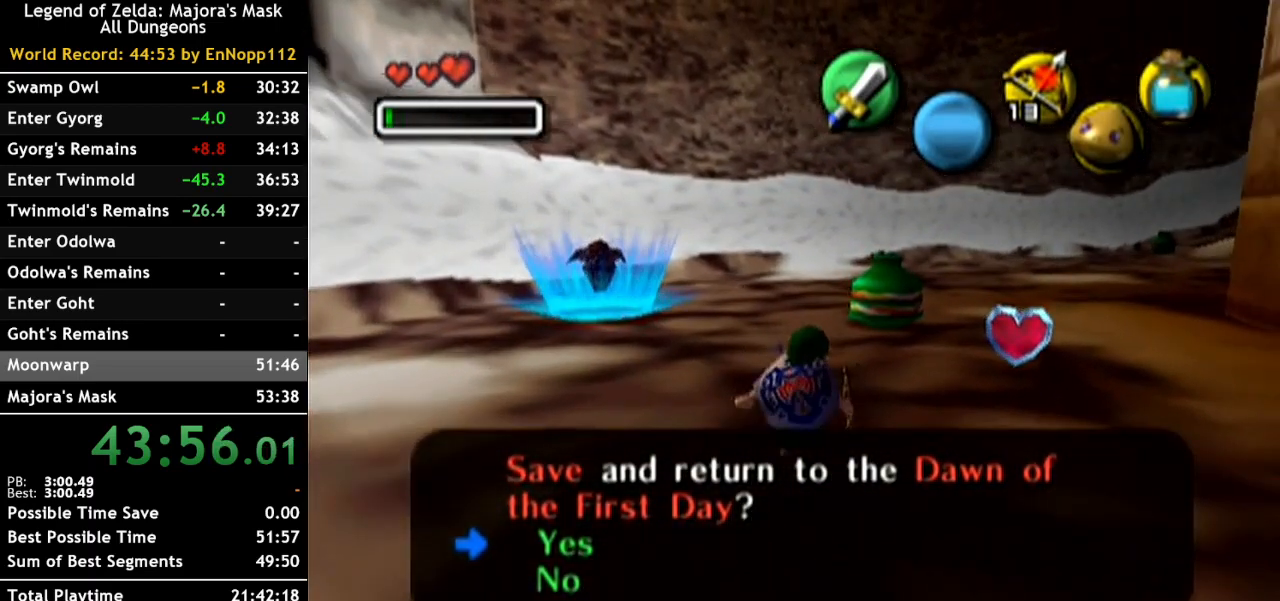
{"buttons": [], "left_stick": "up-right", "right_stick": "center", "button_events": []}
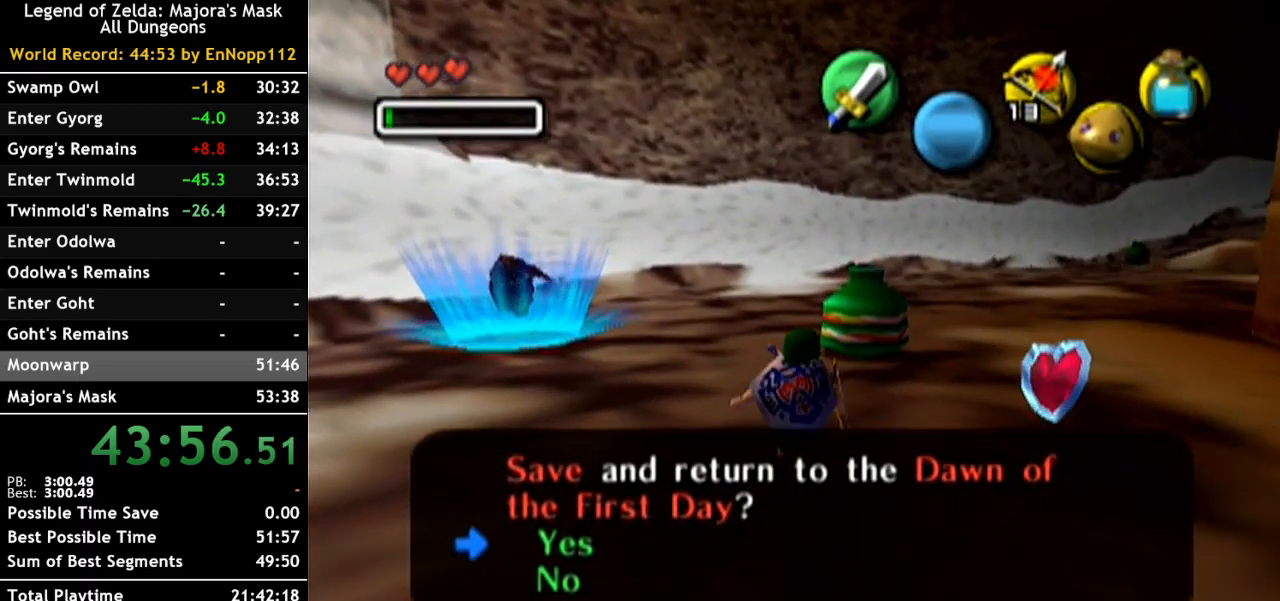
{"buttons": [], "left_stick": "up", "right_stick": "center", "button_events": []}
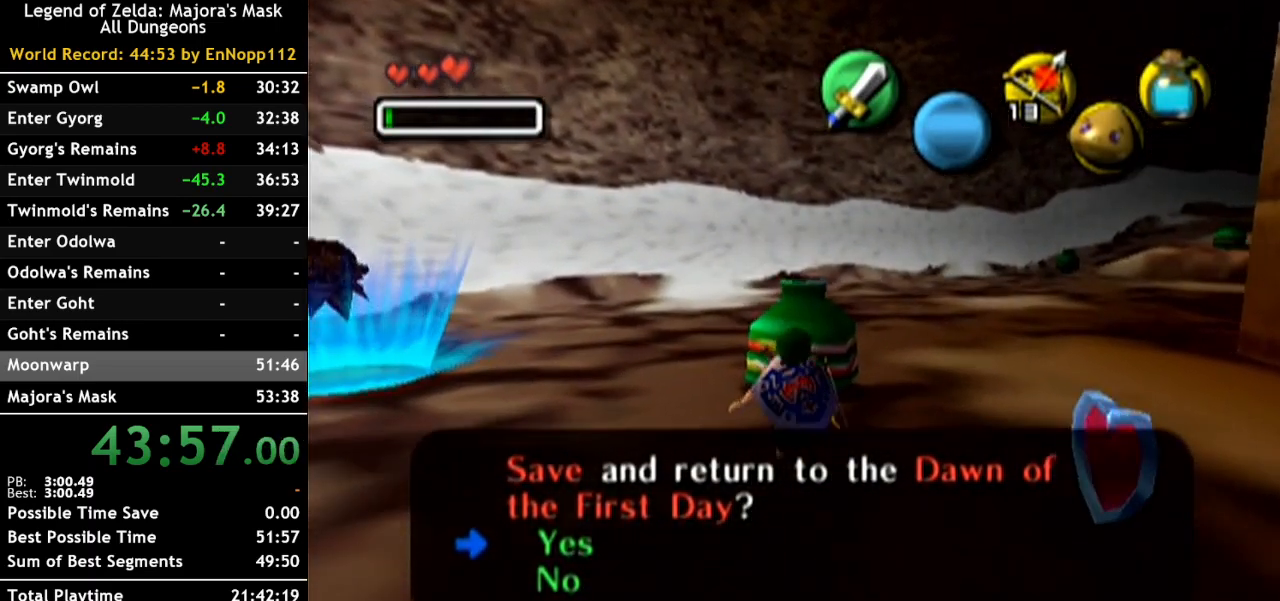
{"buttons": [], "left_stick": "up", "right_stick": "center", "button_events": [[250, "B", "down"], [367, "B", "up"]]}
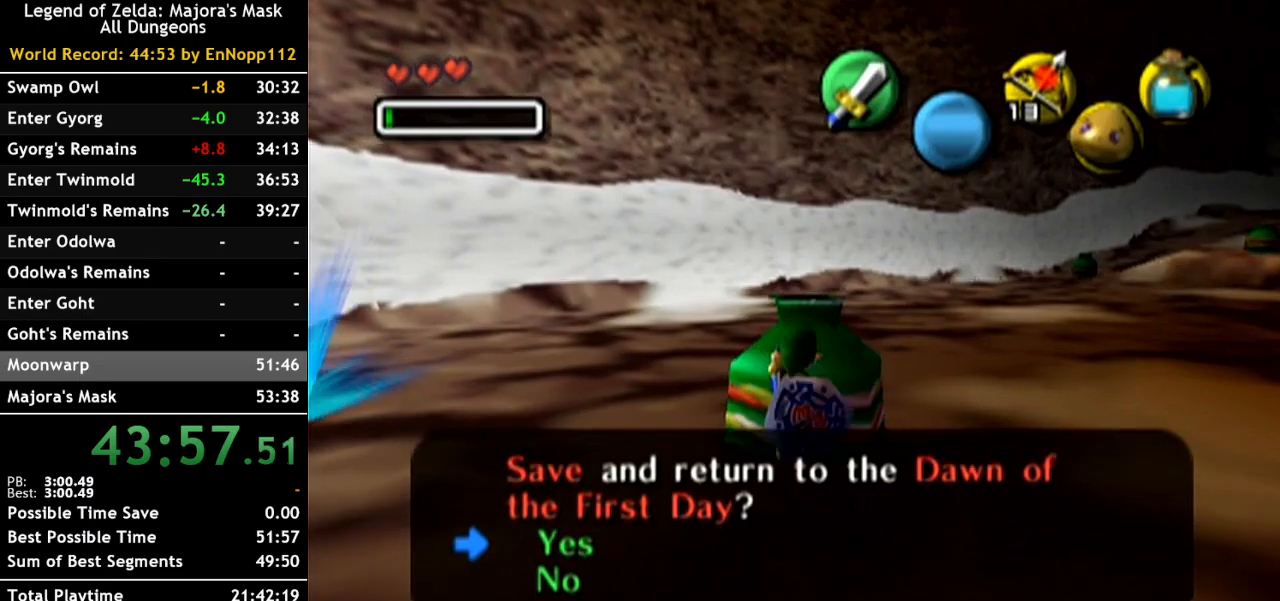
{"buttons": [], "left_stick": "left", "right_stick": "center", "button_events": []}
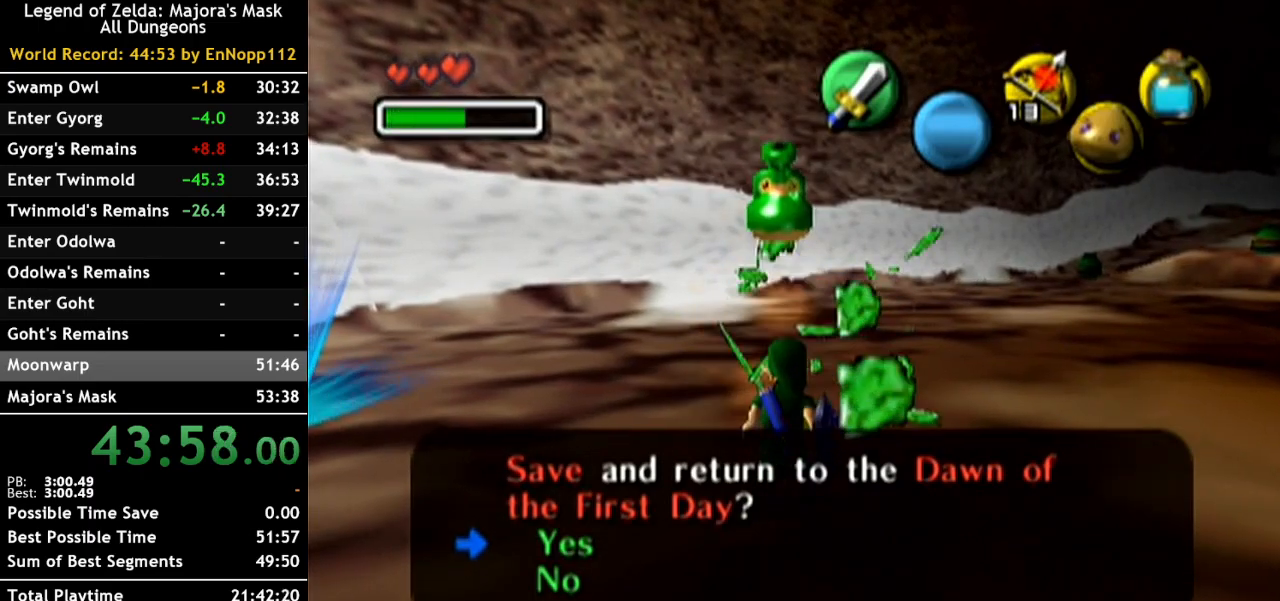
{"buttons": [], "left_stick": "up-left", "right_stick": "center", "button_events": []}
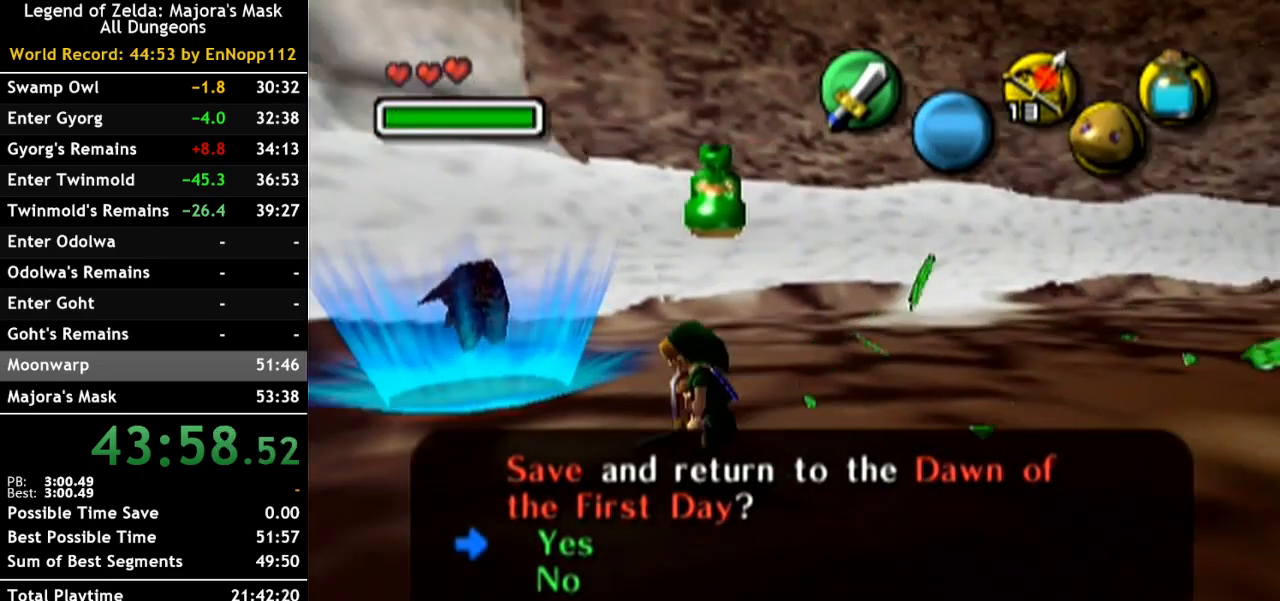
{"buttons": [], "left_stick": "up", "right_stick": "center", "button_events": []}
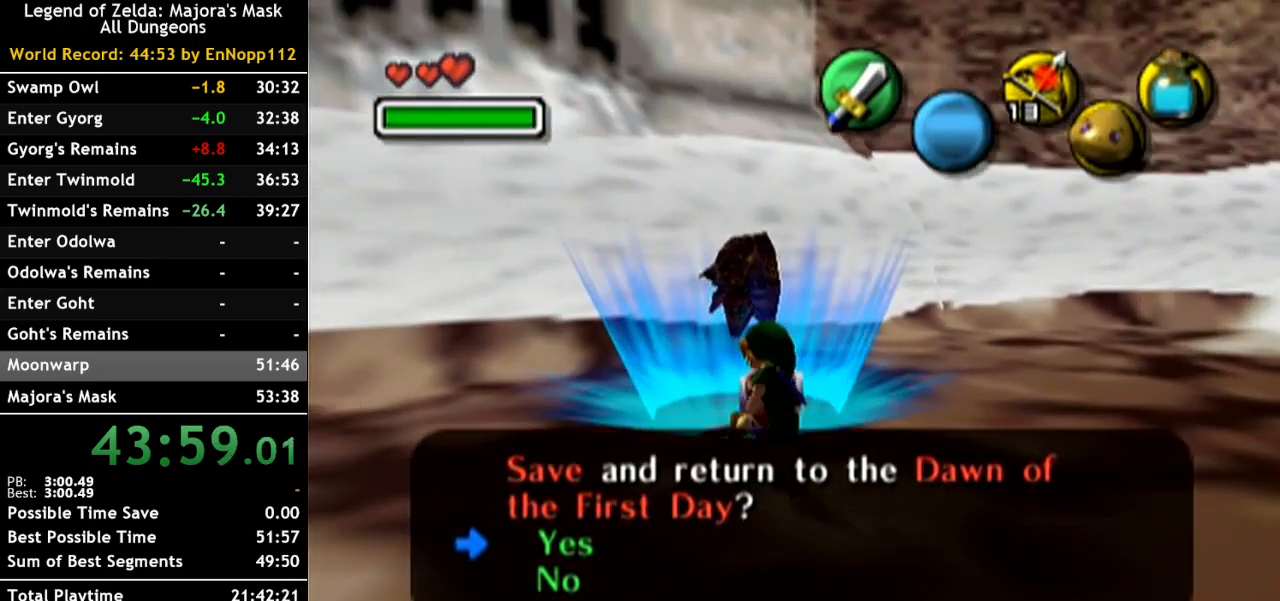
{"buttons": [], "left_stick": "center", "right_stick": "center", "button_events": []}